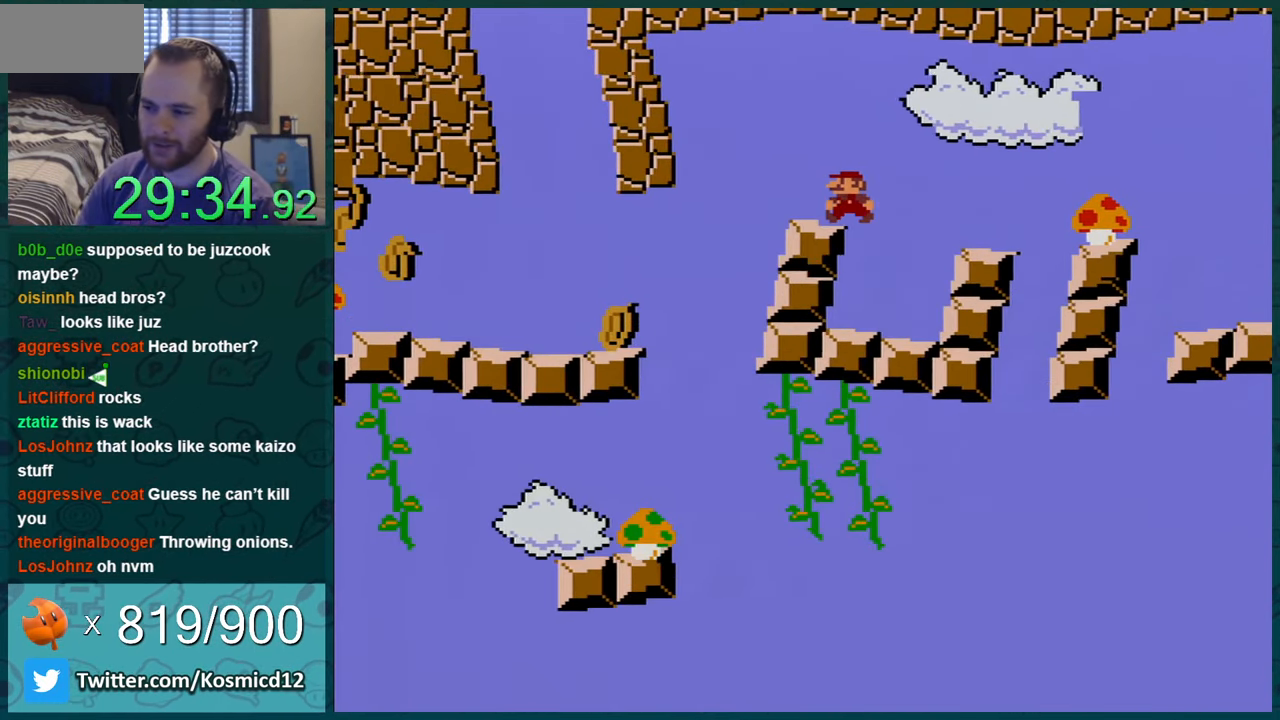
Gameplay with a controller (Nintendo layout); each line is a JSON object with the inputs held at the frame after it. "events" lists button and stick changes between this image and that frame as [ms after this image, input, new state], when the widget could be followed in between. Not read: L1 L3 R1 R3.
{"buttons": ["B", "Y", "DPAD_LEFT"], "events": [[16, "DPAD_LEFT", "down"], [300, "B", "down"]]}
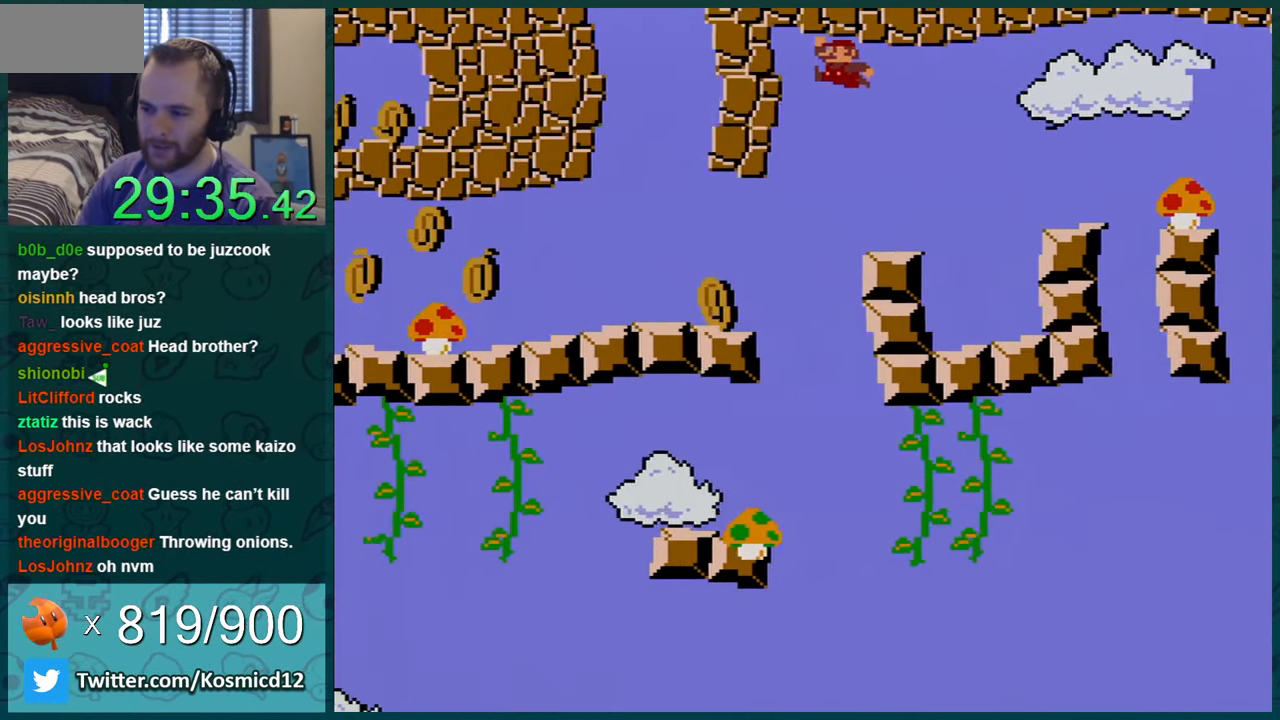
{"buttons": ["Y", "DPAD_LEFT"], "events": [[17, "B", "up"]]}
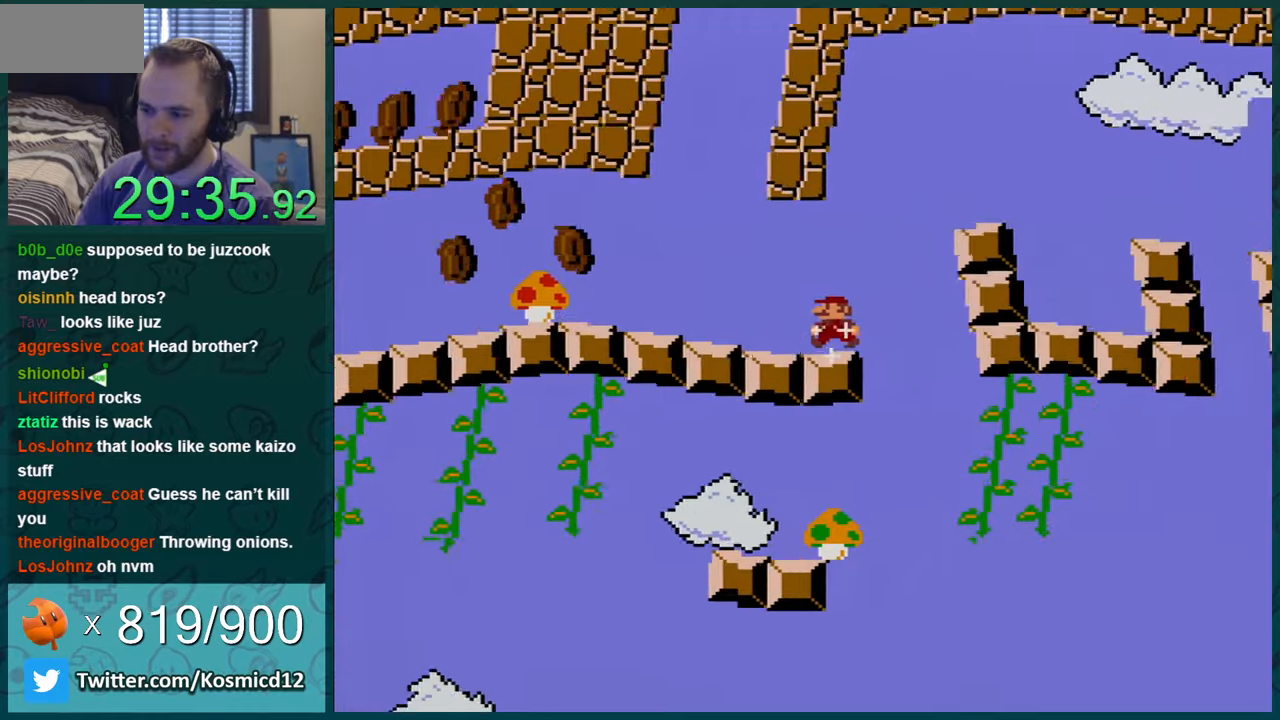
{"buttons": ["B", "Y"], "events": [[50, "DPAD_LEFT", "up"], [300, "DPAD_LEFT", "down"], [484, "B", "down"], [484, "DPAD_LEFT", "up"]]}
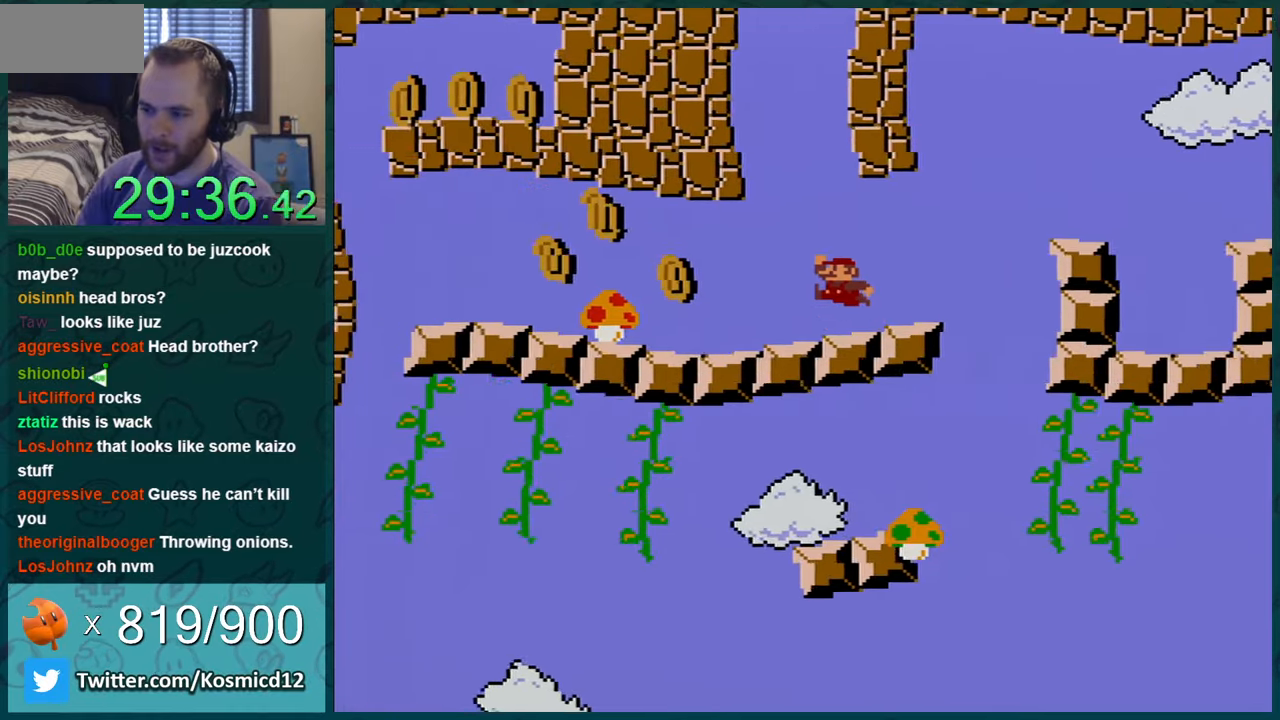
{"buttons": ["Y"], "events": [[167, "DPAD_RIGHT", "down"], [384, "B", "up"], [417, "DPAD_RIGHT", "up"]]}
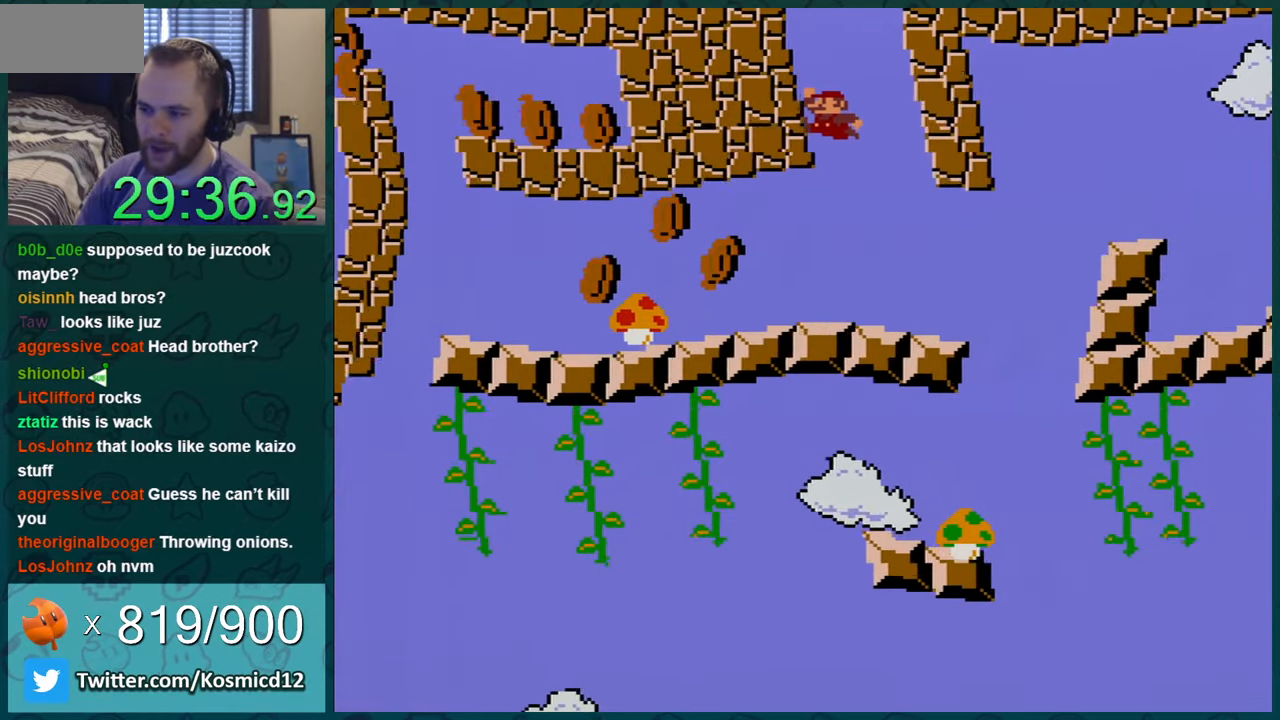
{"buttons": ["B", "Y", "DPAD_RIGHT"], "events": [[333, "B", "down"], [384, "DPAD_RIGHT", "down"]]}
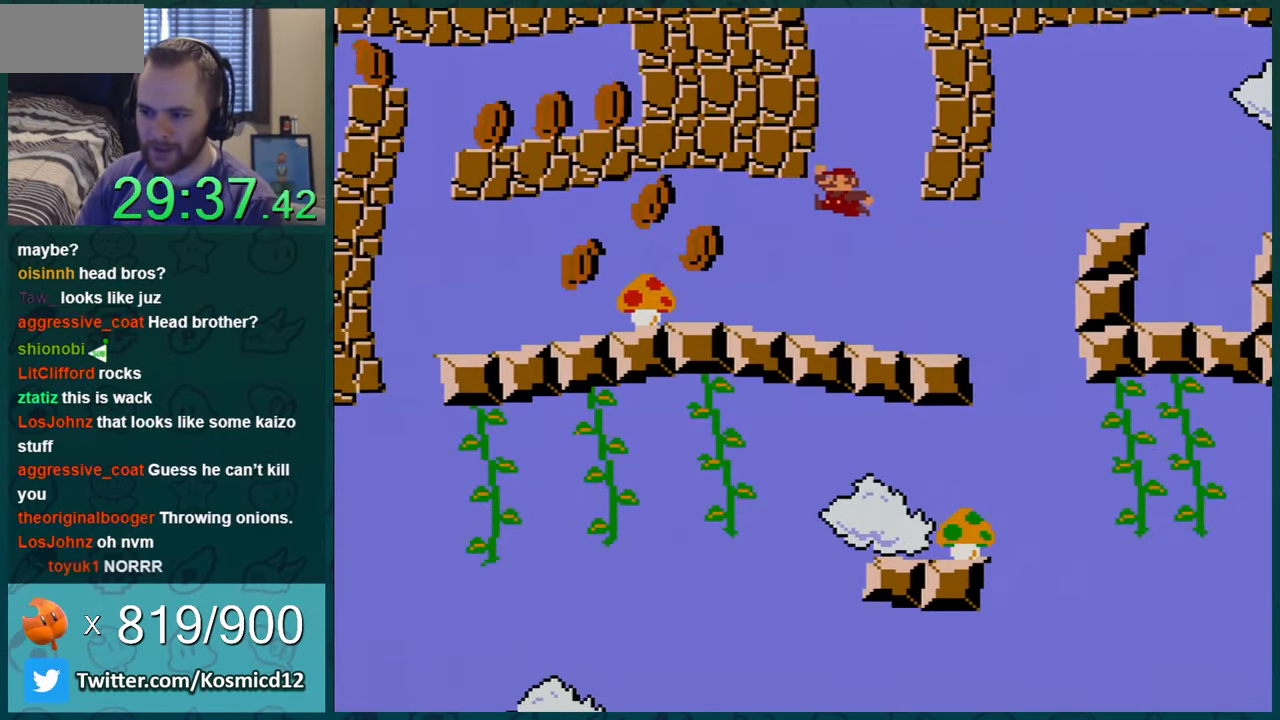
{"buttons": ["Y"], "events": [[33, "DPAD_RIGHT", "up"], [216, "DPAD_LEFT", "down"], [250, "B", "up"], [300, "DPAD_LEFT", "up"]]}
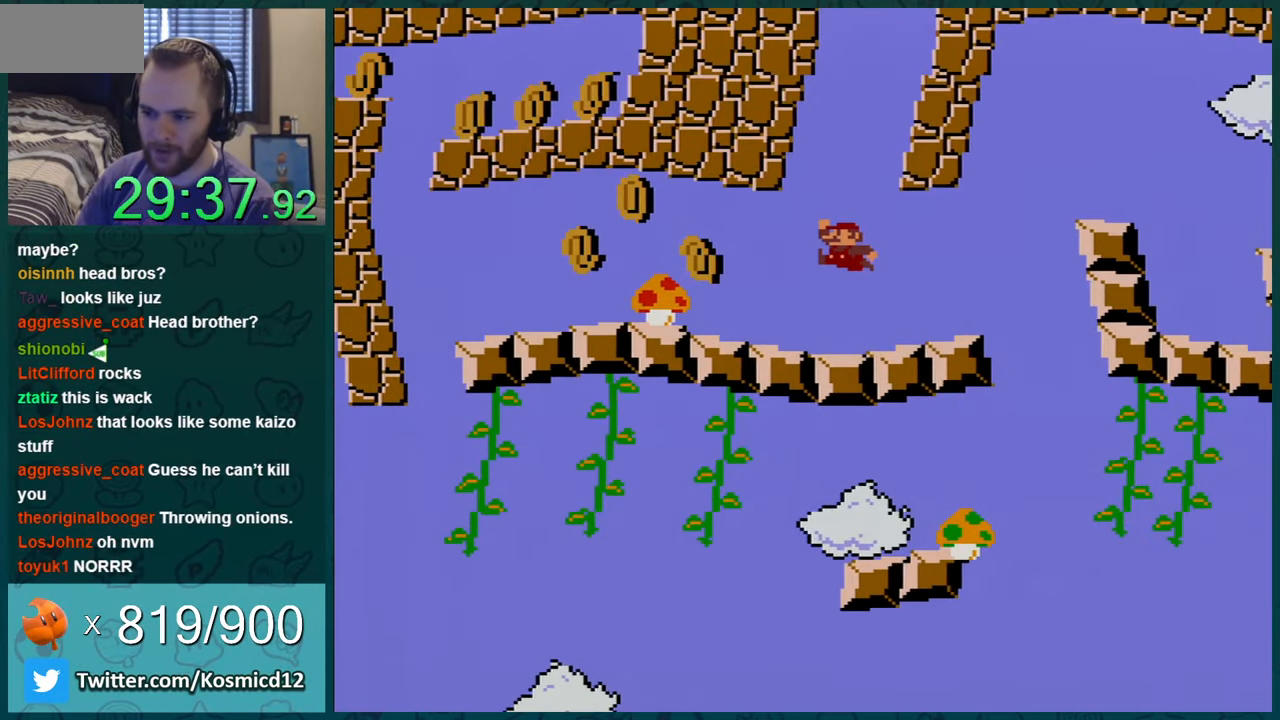
{"buttons": ["Y", "DPAD_LEFT"], "events": [[50, "DPAD_LEFT", "down"]]}
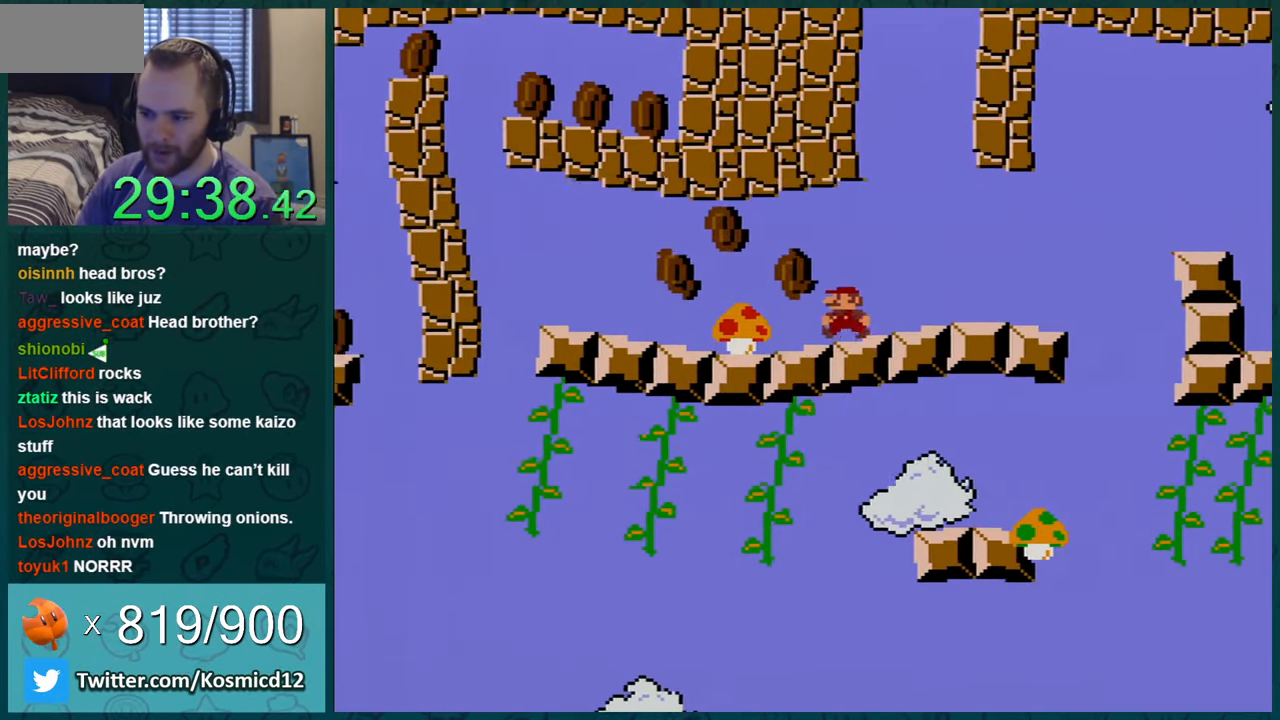
{"buttons": ["Y", "DPAD_LEFT"], "events": [[50, "B", "down"], [183, "B", "up"]]}
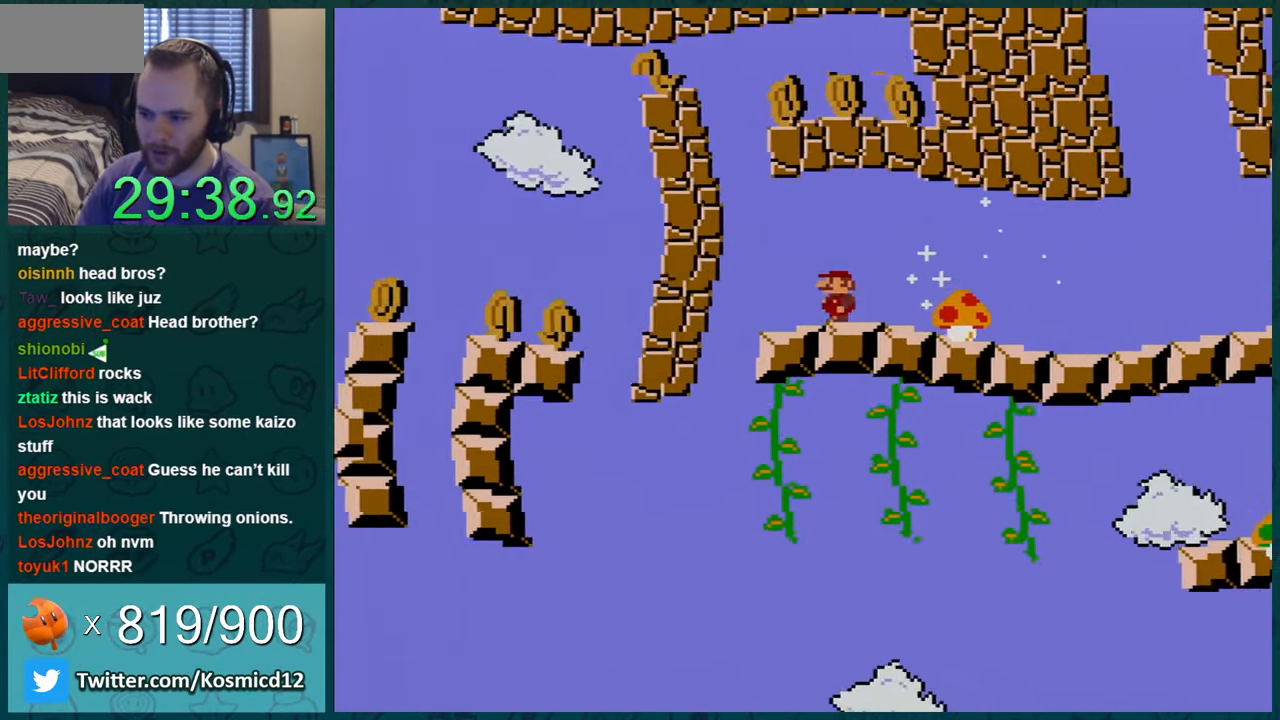
{"buttons": ["B", "Y", "DPAD_RIGHT"], "events": [[150, "B", "down"], [217, "DPAD_LEFT", "up"], [300, "DPAD_RIGHT", "down"]]}
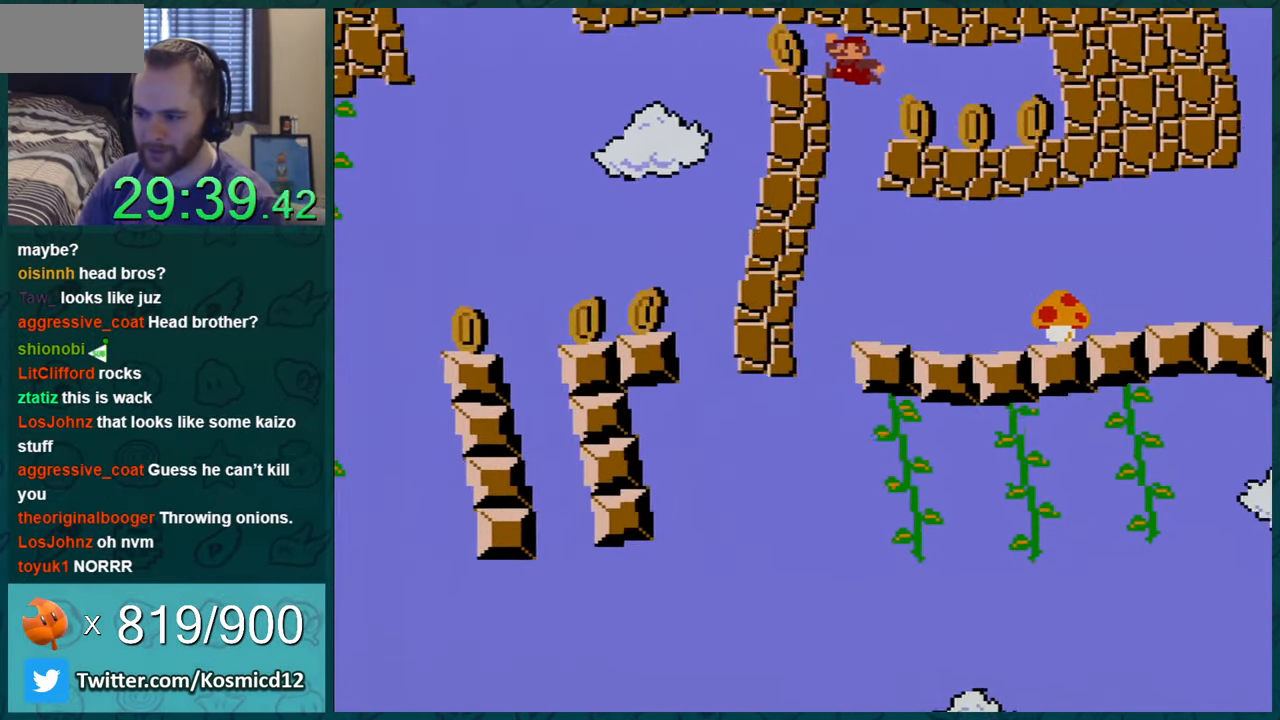
{"buttons": ["Y", "DPAD_RIGHT"], "events": [[50, "B", "up"]]}
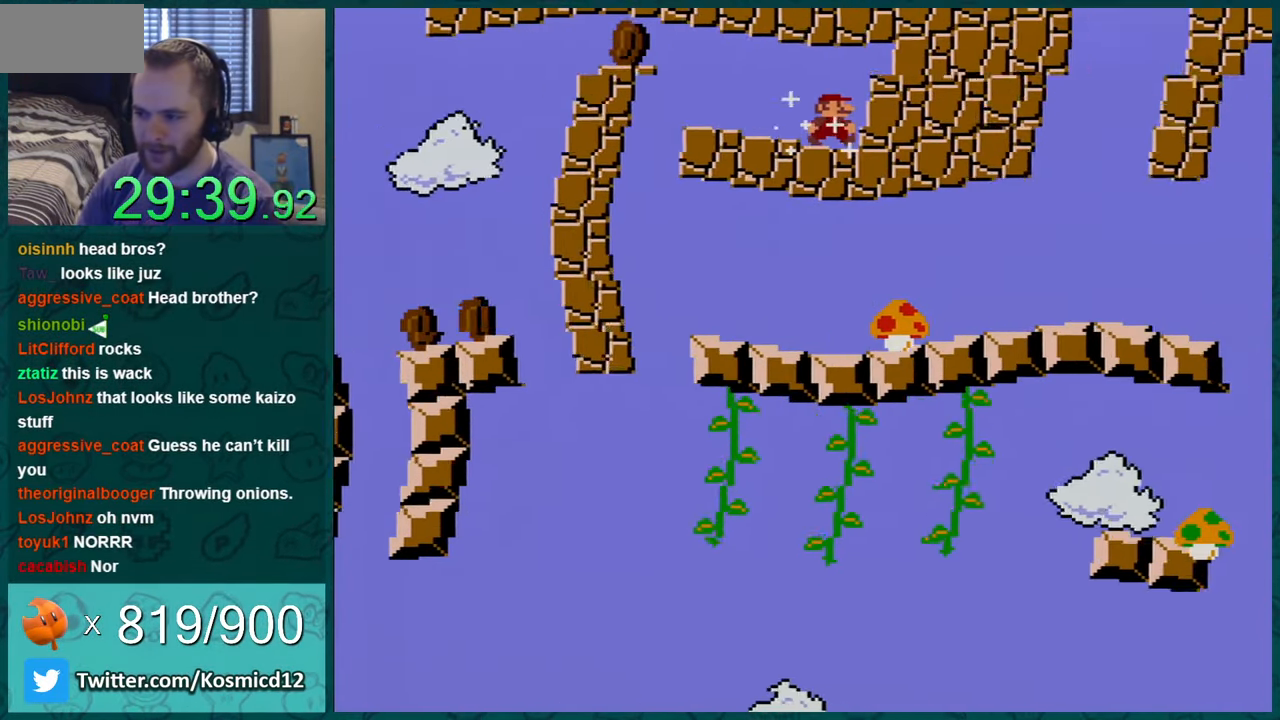
{"buttons": ["Y", "DPAD_LEFT"], "events": [[150, "DPAD_RIGHT", "up"], [234, "DPAD_LEFT", "down"]]}
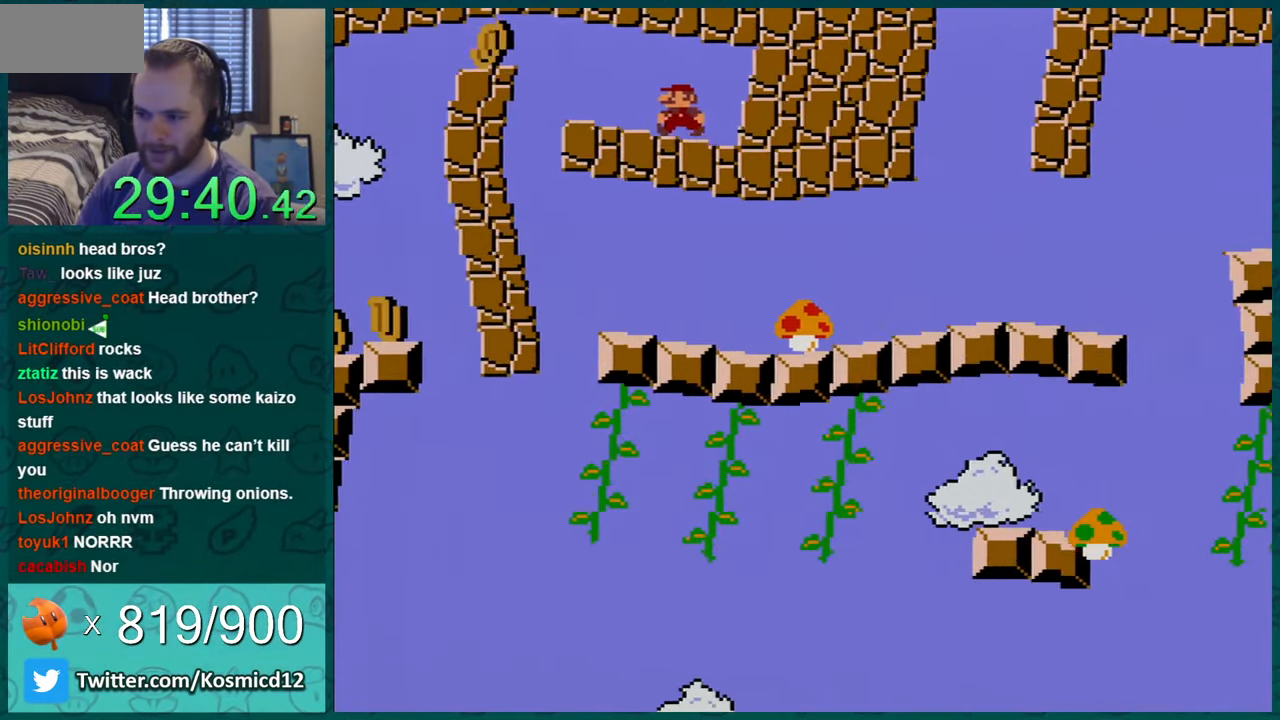
{"buttons": ["Y", "DPAD_LEFT"], "events": [[267, "B", "down"], [467, "B", "up"]]}
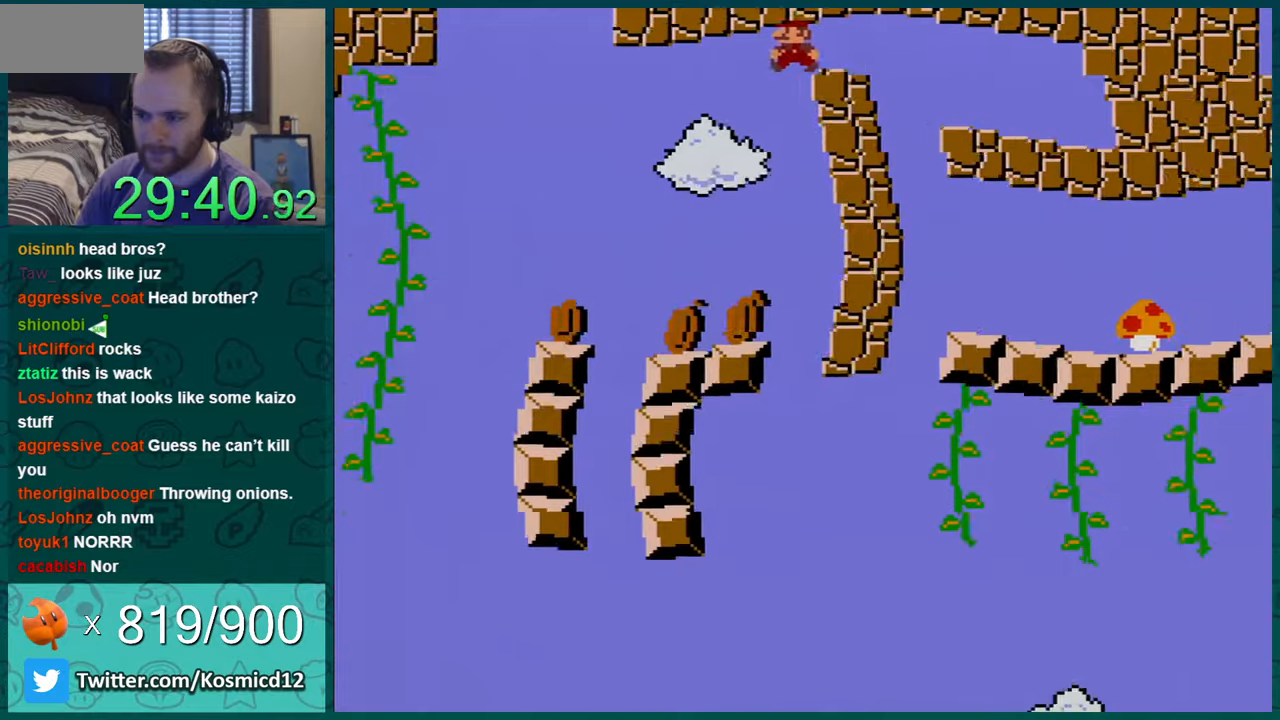
{"buttons": ["Y"], "events": [[17, "DPAD_LEFT", "up"], [50, "DPAD_RIGHT", "down"], [434, "DPAD_RIGHT", "up"]]}
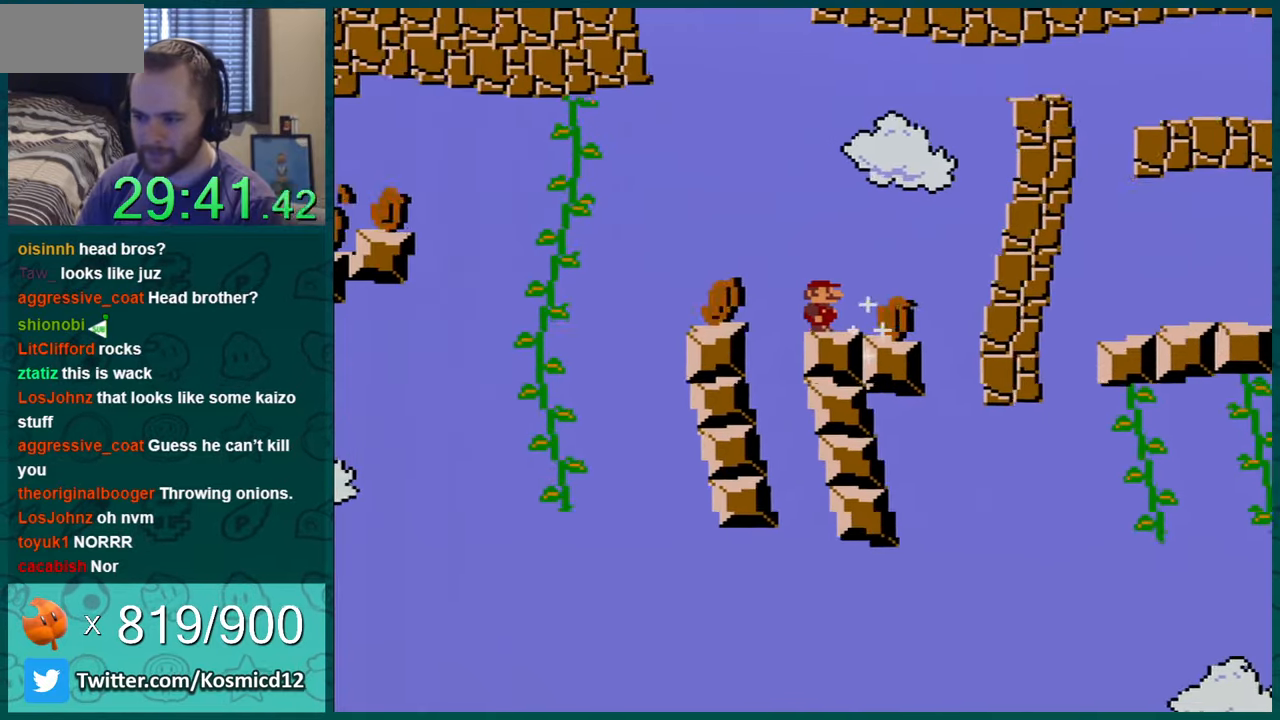
{"buttons": ["Y"], "events": [[183, "B", "down"], [267, "DPAD_LEFT", "down"], [417, "B", "up"], [417, "DPAD_LEFT", "up"]]}
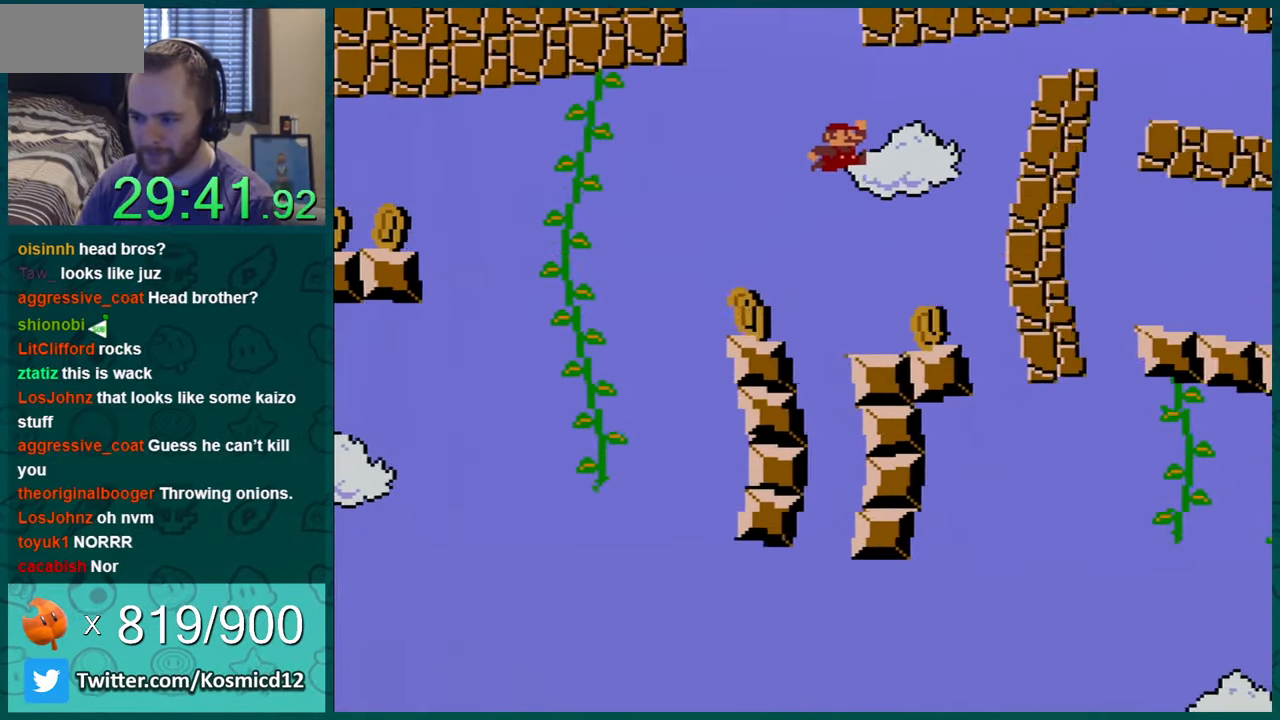
{"buttons": ["B", "Y", "DPAD_LEFT"], "events": [[117, "DPAD_LEFT", "down"], [367, "B", "down"]]}
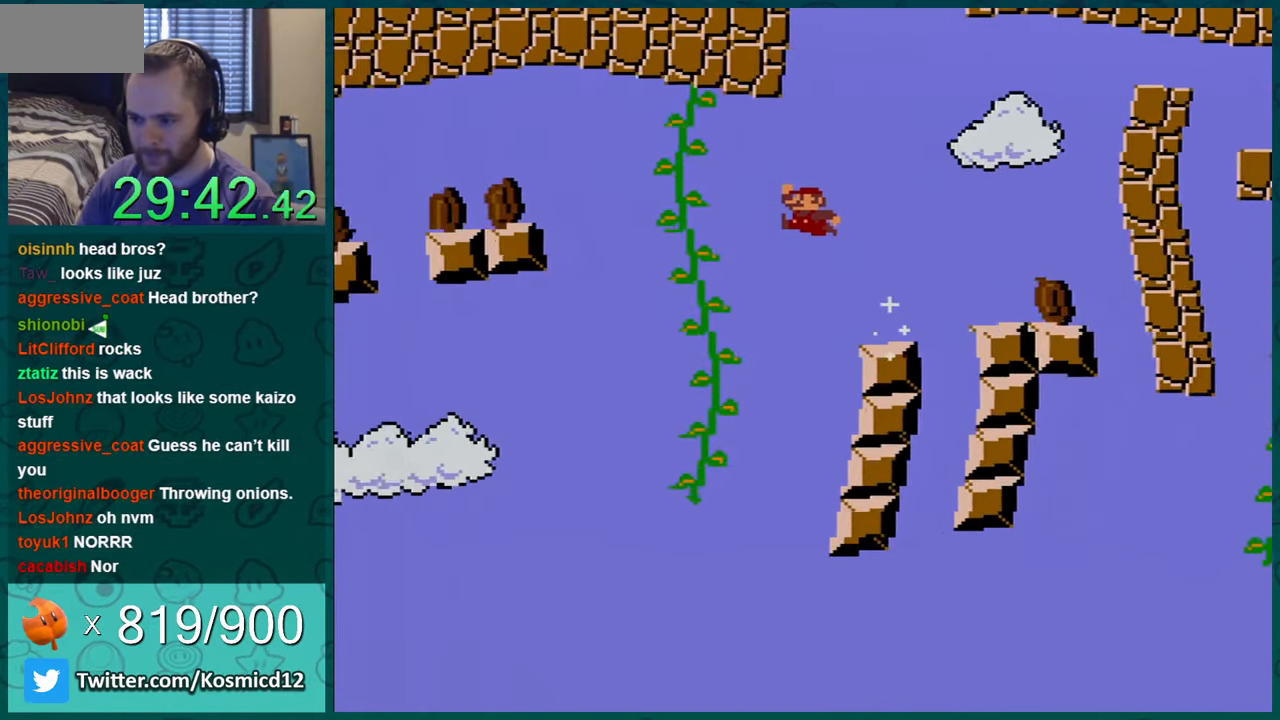
{"buttons": ["Y"], "events": [[50, "B", "up"], [317, "DPAD_UP", "down"], [367, "DPAD_LEFT", "up"], [450, "DPAD_UP", "up"]]}
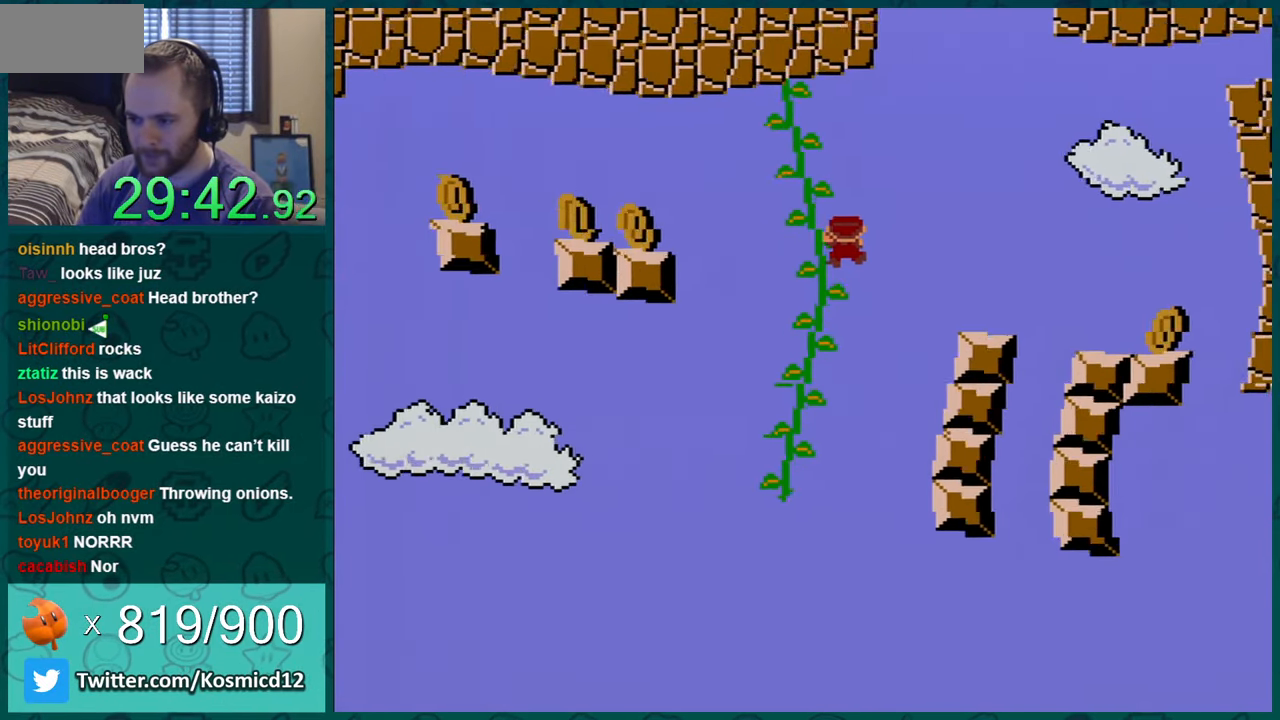
{"buttons": ["Y", "DPAD_DOWN"], "events": [[67, "DPAD_LEFT", "down"], [267, "DPAD_LEFT", "up"], [451, "DPAD_DOWN", "down"]]}
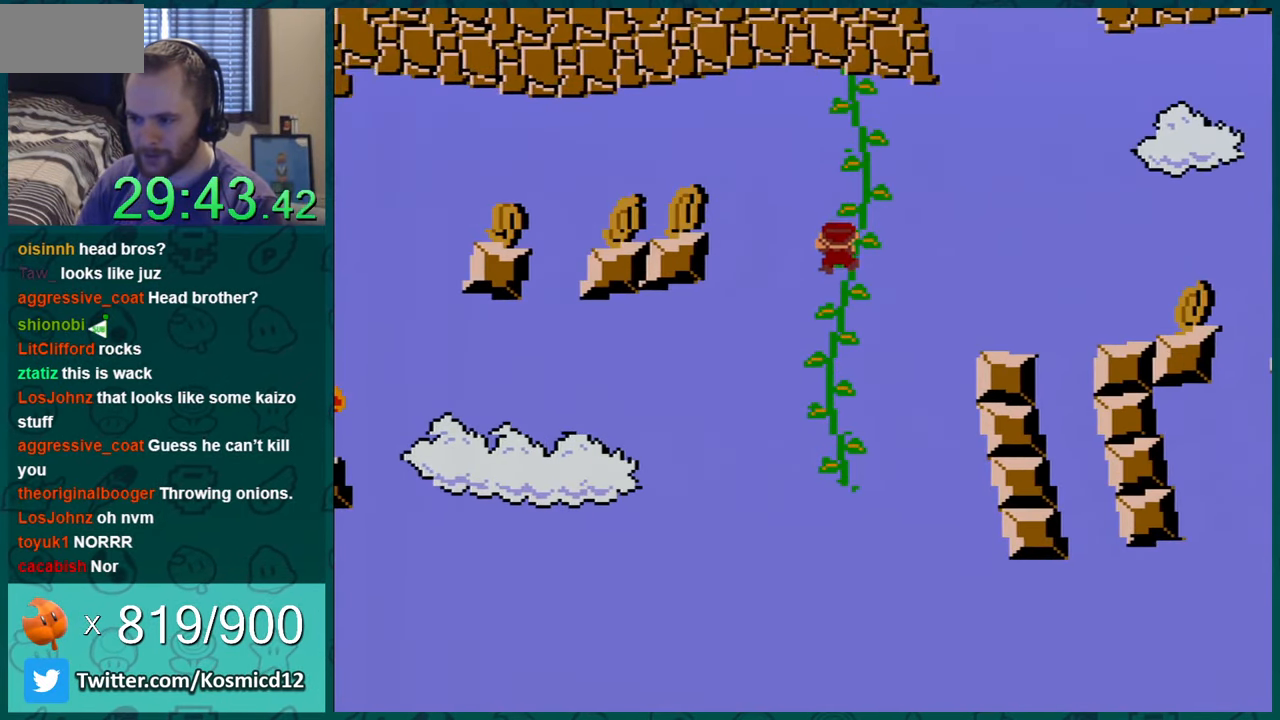
{"buttons": ["Y"], "events": [[50, "DPAD_DOWN", "up"], [167, "DPAD_DOWN", "down"], [283, "DPAD_DOWN", "up"], [384, "DPAD_DOWN", "down"], [484, "DPAD_DOWN", "up"]]}
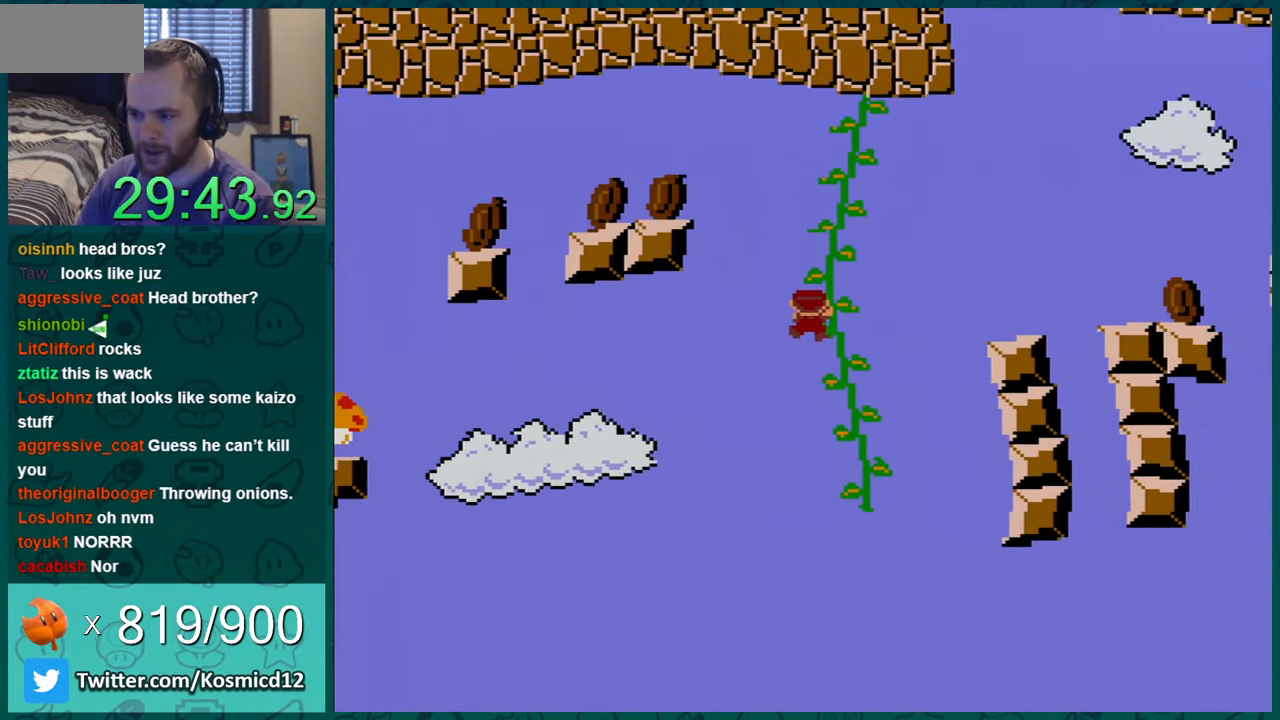
{"buttons": ["Y"], "events": [[351, "DPAD_DOWN", "down"], [417, "DPAD_DOWN", "up"]]}
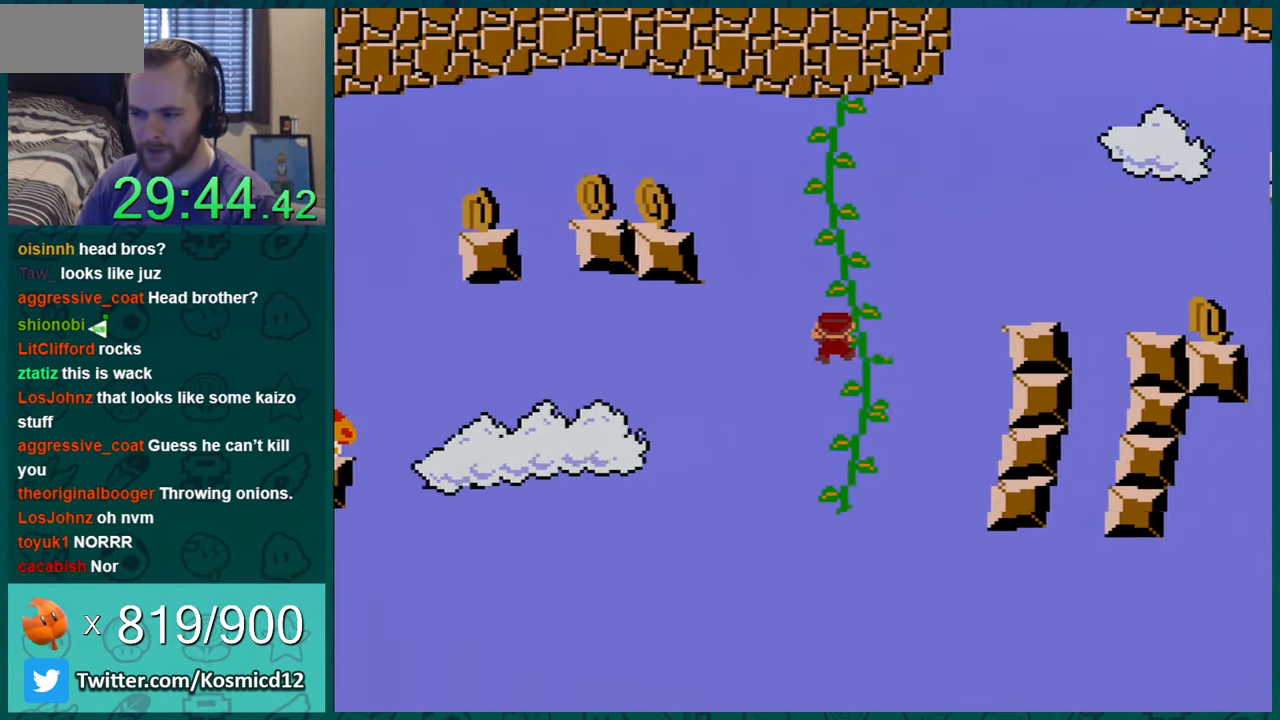
{"buttons": ["Y"], "events": [[33, "DPAD_DOWN", "down"], [133, "DPAD_DOWN", "up"], [283, "DPAD_DOWN", "down"], [417, "DPAD_DOWN", "up"]]}
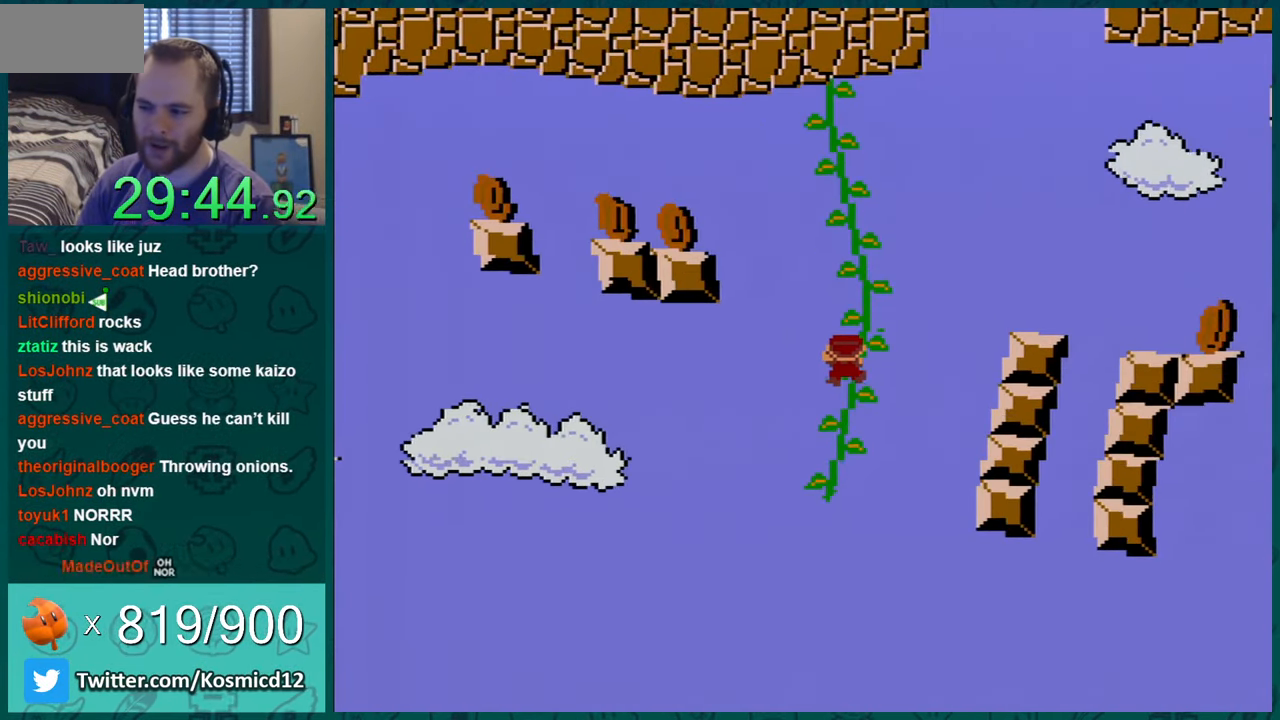
{"buttons": ["Y"], "events": []}
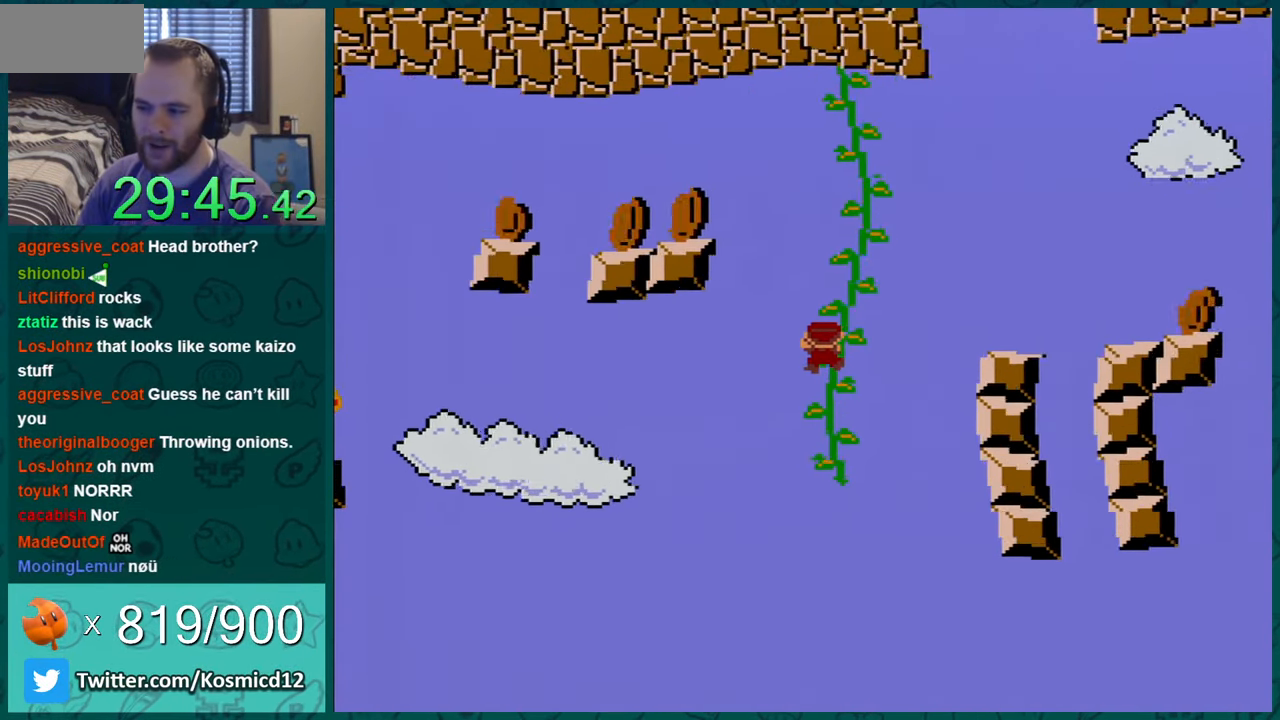
{"buttons": ["Y"], "events": []}
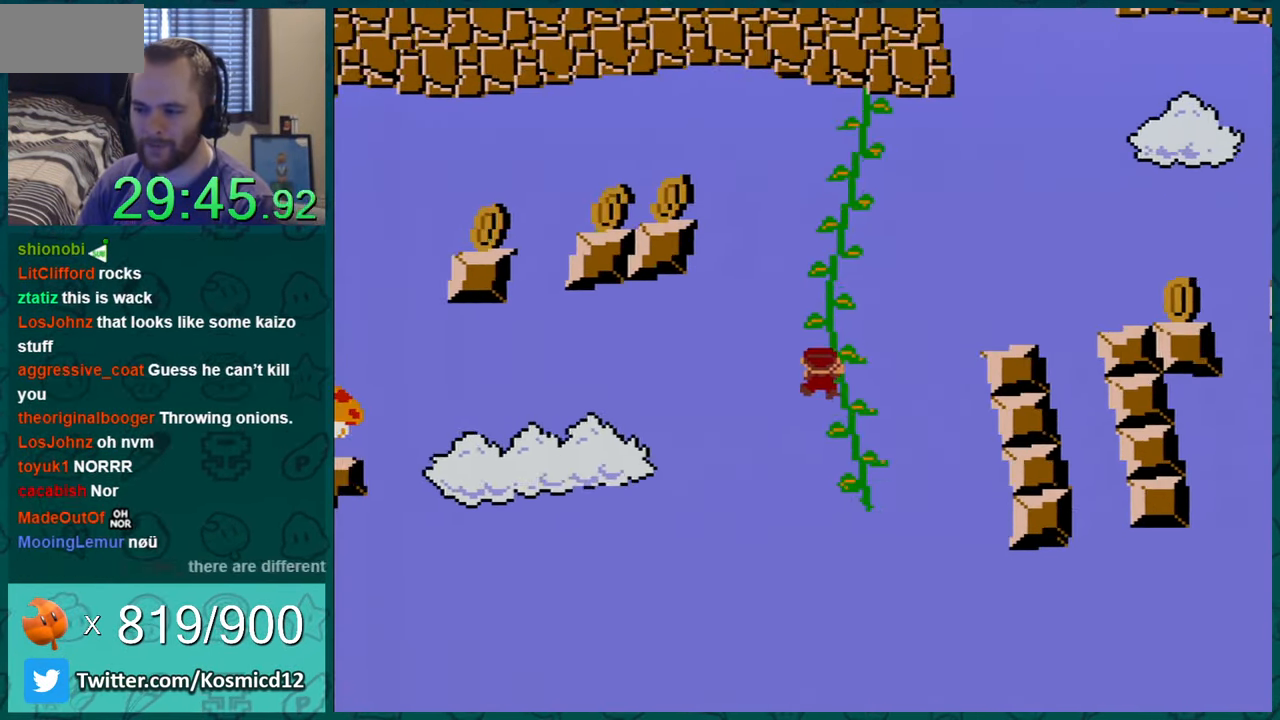
{"buttons": ["B", "Y", "DPAD_LEFT"], "events": [[17, "DPAD_DOWN", "down"], [33, "DPAD_DOWN", "up"], [283, "DPAD_LEFT", "down"], [317, "B", "down"]]}
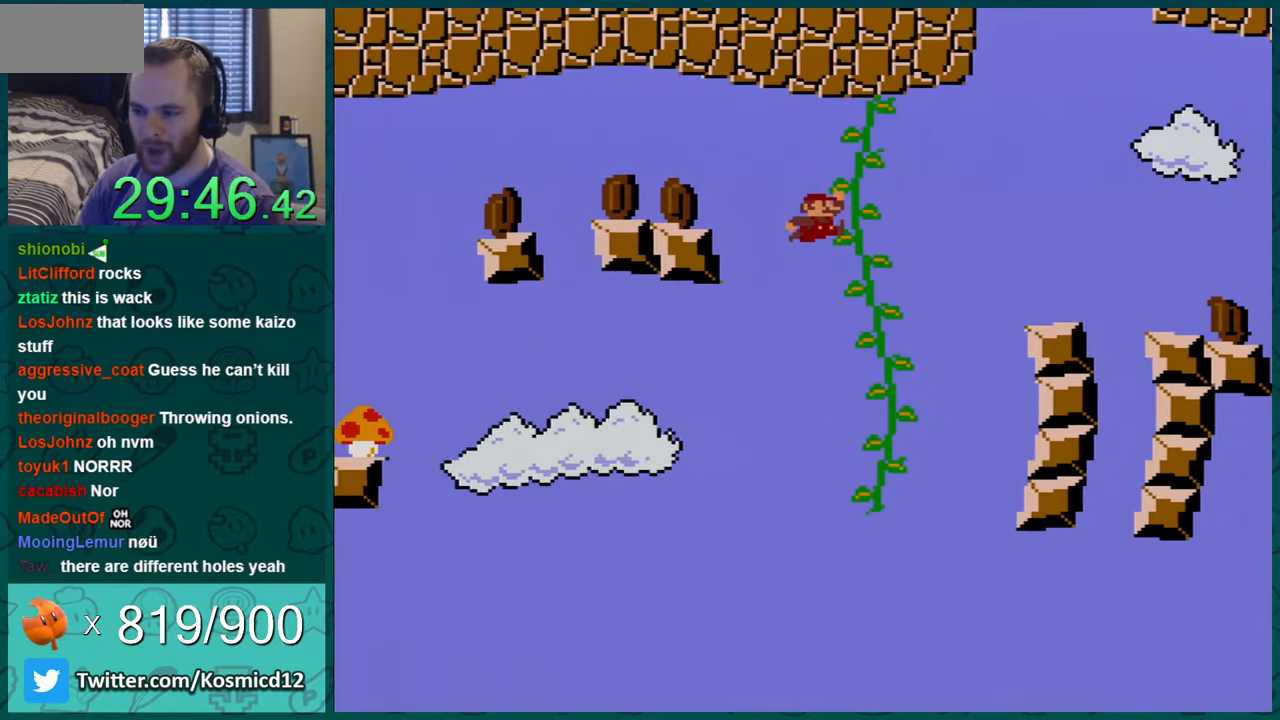
{"buttons": ["Y"], "events": [[434, "DPAD_LEFT", "up"], [467, "B", "up"]]}
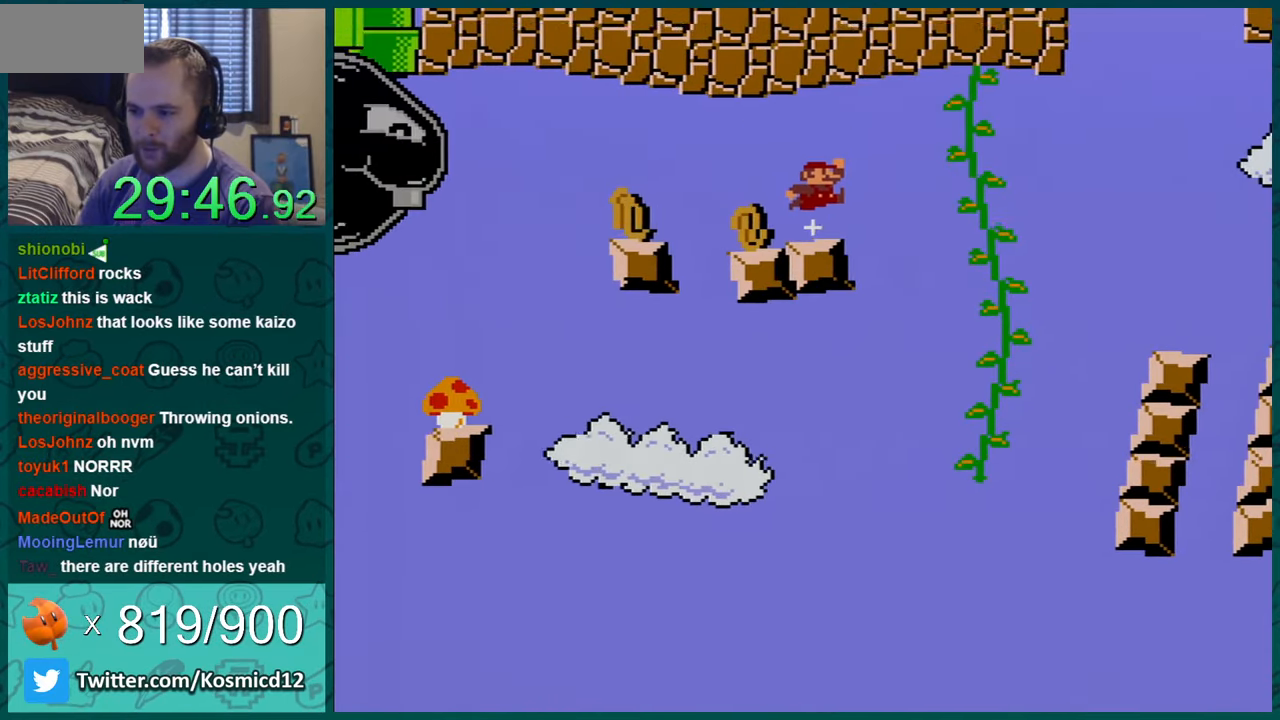
{"buttons": ["Y", "DPAD_RIGHT"], "events": [[150, "DPAD_RIGHT", "down"], [317, "DPAD_RIGHT", "up"], [400, "DPAD_RIGHT", "down"]]}
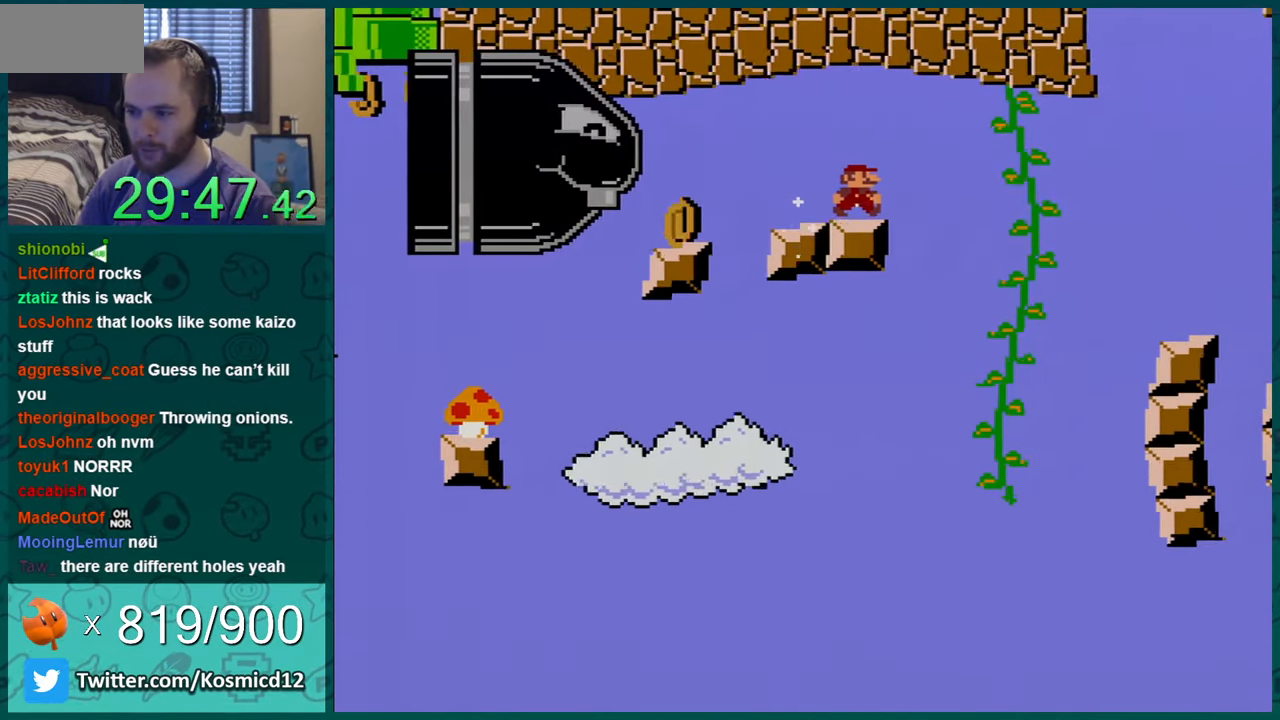
{"buttons": ["Y", "DPAD_RIGHT"], "events": [[67, "B", "down"], [134, "B", "up"]]}
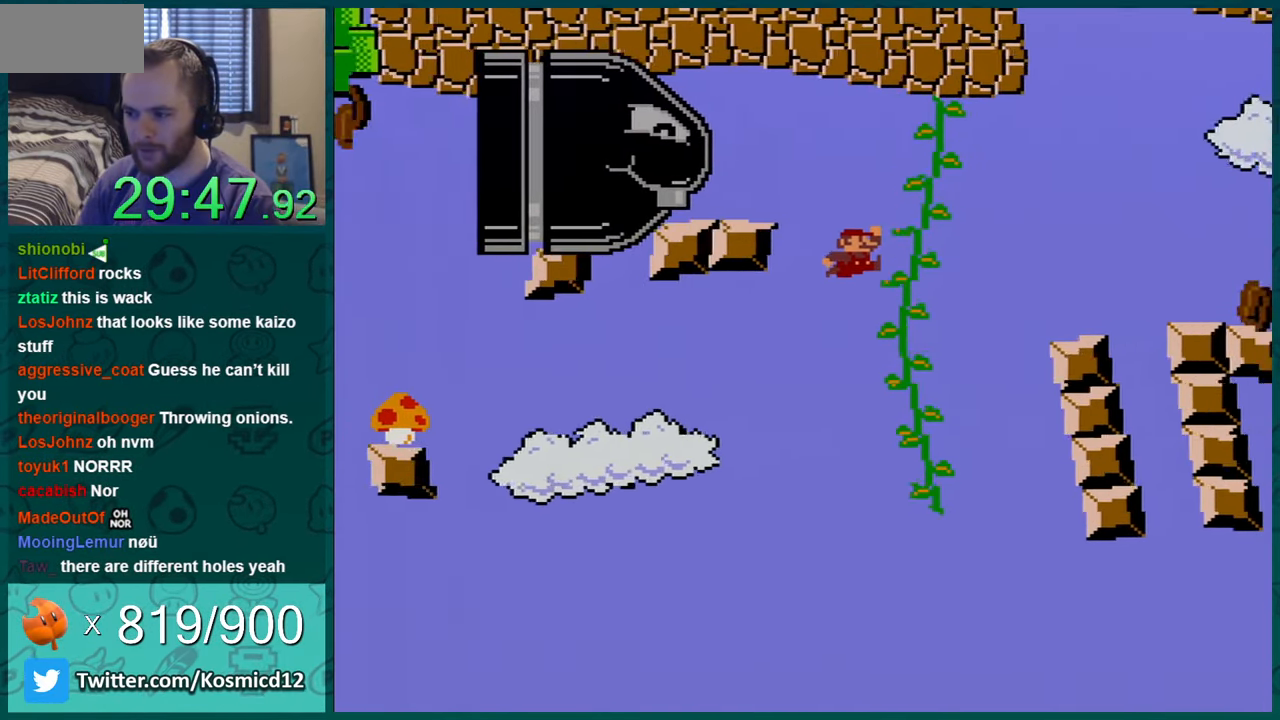
{"buttons": ["Y"], "events": [[116, "DPAD_RIGHT", "up"], [116, "DPAD_UP", "down"], [350, "DPAD_RIGHT", "down"], [350, "DPAD_UP", "up"], [383, "DPAD_RIGHT", "up"]]}